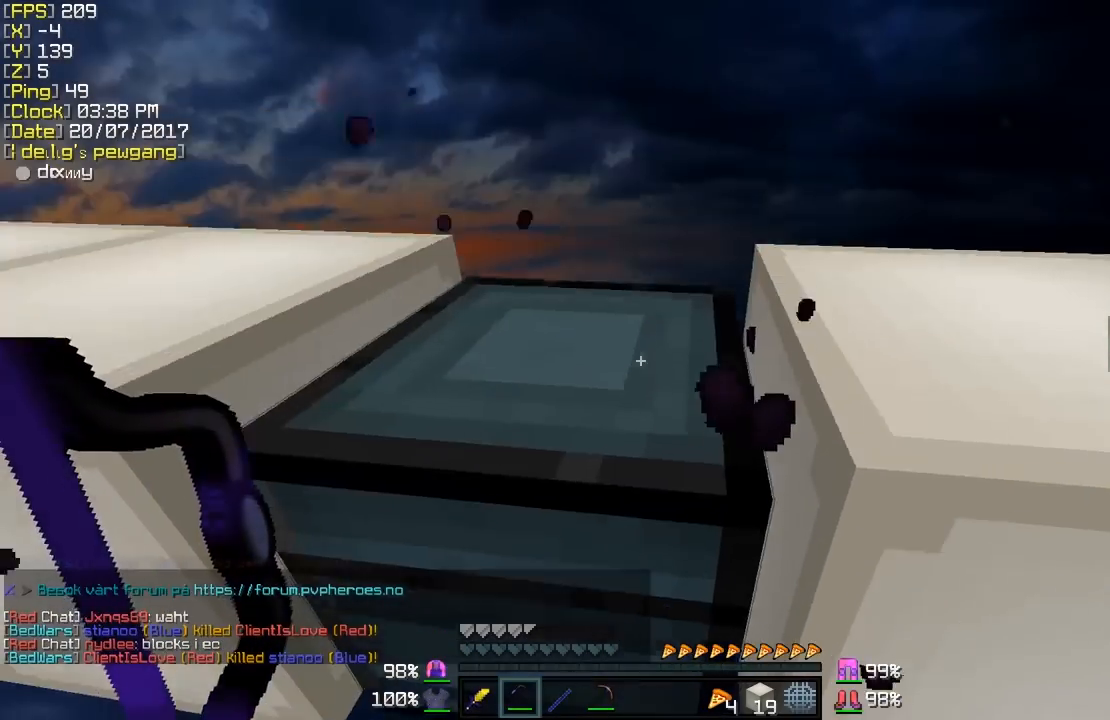
Gameplay with keyboard and mouse; each line is a JSON object with the keys and mouse buttons held at the frame after it. "events" lists presses ("down") and releases ("up") of "a", "d", "s", "shift", "w", "mouse_left" and "mouse_right" between this image and that frame as [ms after this image, input, new state], when the widget could be followed in between. "mouse_left", "mouse_right" = the "left", "right" buttons of the "mouse" list. No other keys are recorded. Fast repeated clicks can show as one long hold. Mouse movement is not recorded.
{"keys": ["a", "w"], "mouse": [], "events": [[133, "a", "down"], [133, "w", "up"], [417, "w", "down"]]}
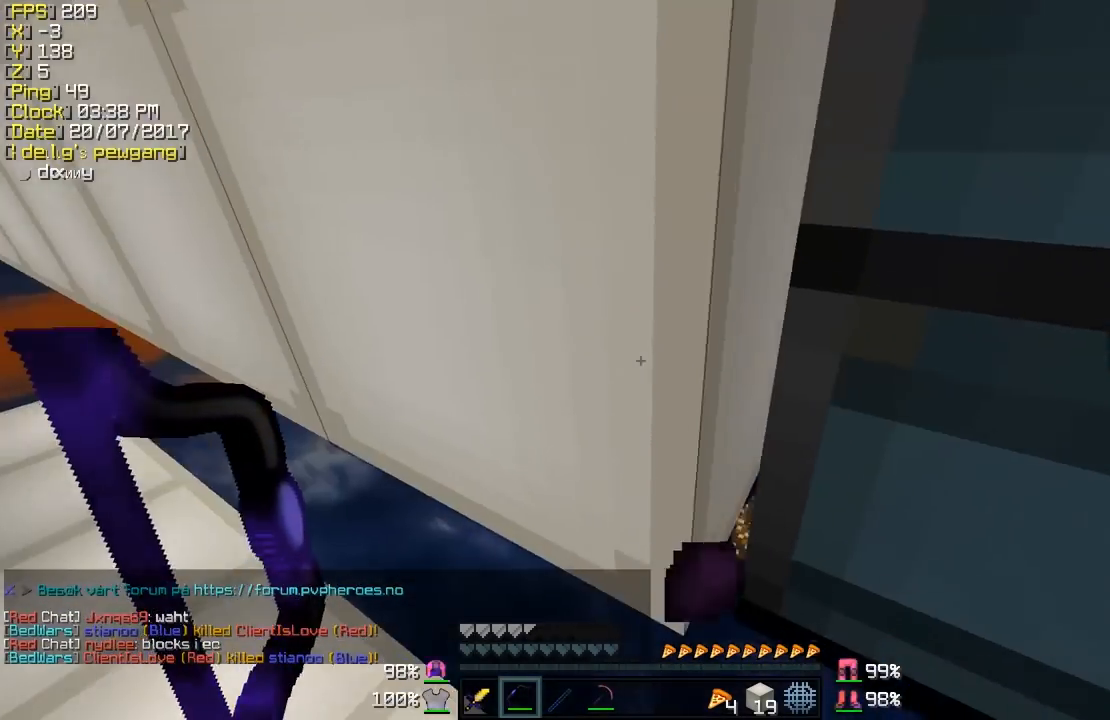
{"keys": ["a", "w"], "mouse": []}
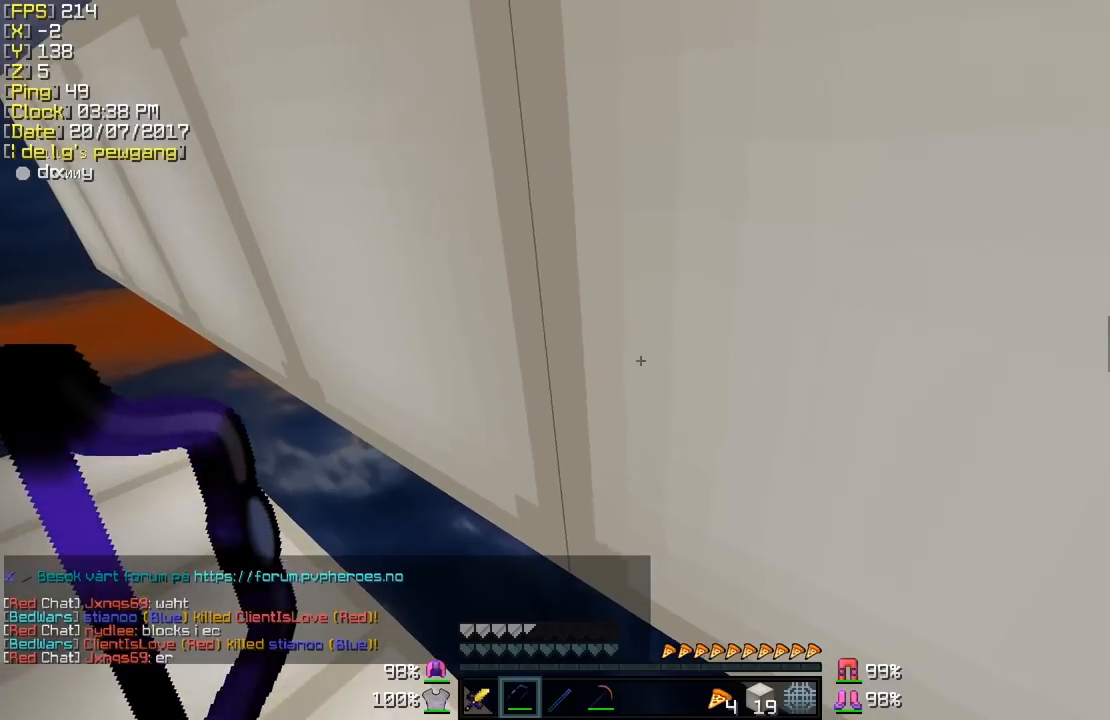
{"keys": ["w"], "mouse": [], "events": [[267, "a", "up"]]}
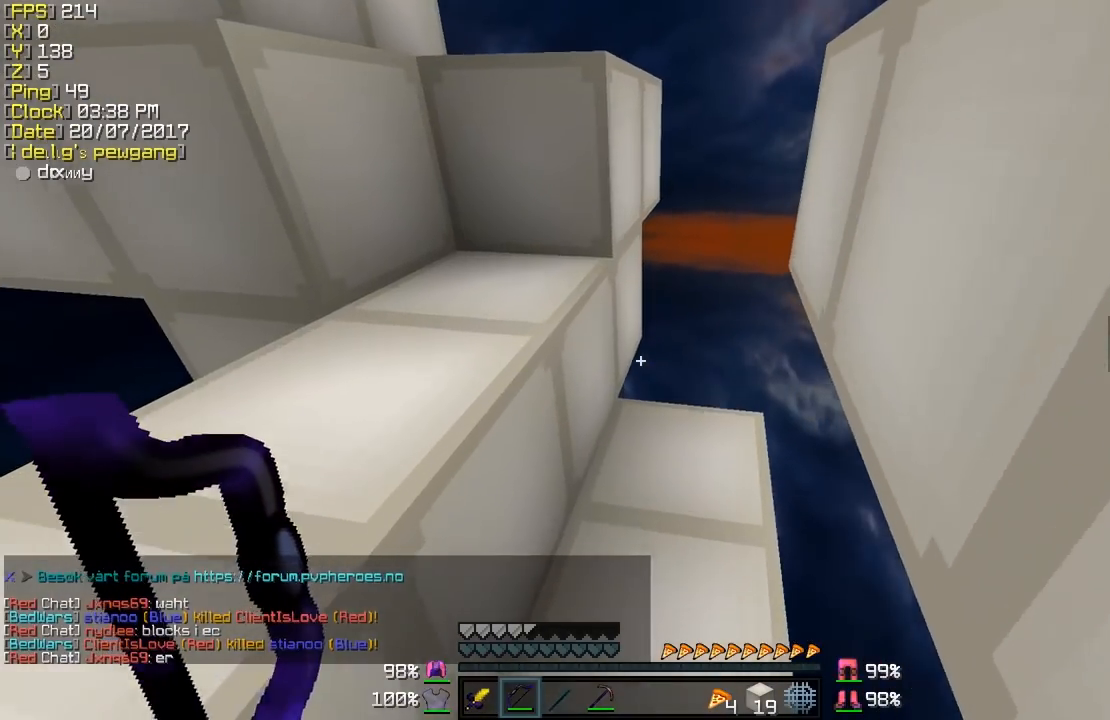
{"keys": ["a"], "mouse": [], "events": [[133, "a", "down"], [233, "w", "up"]]}
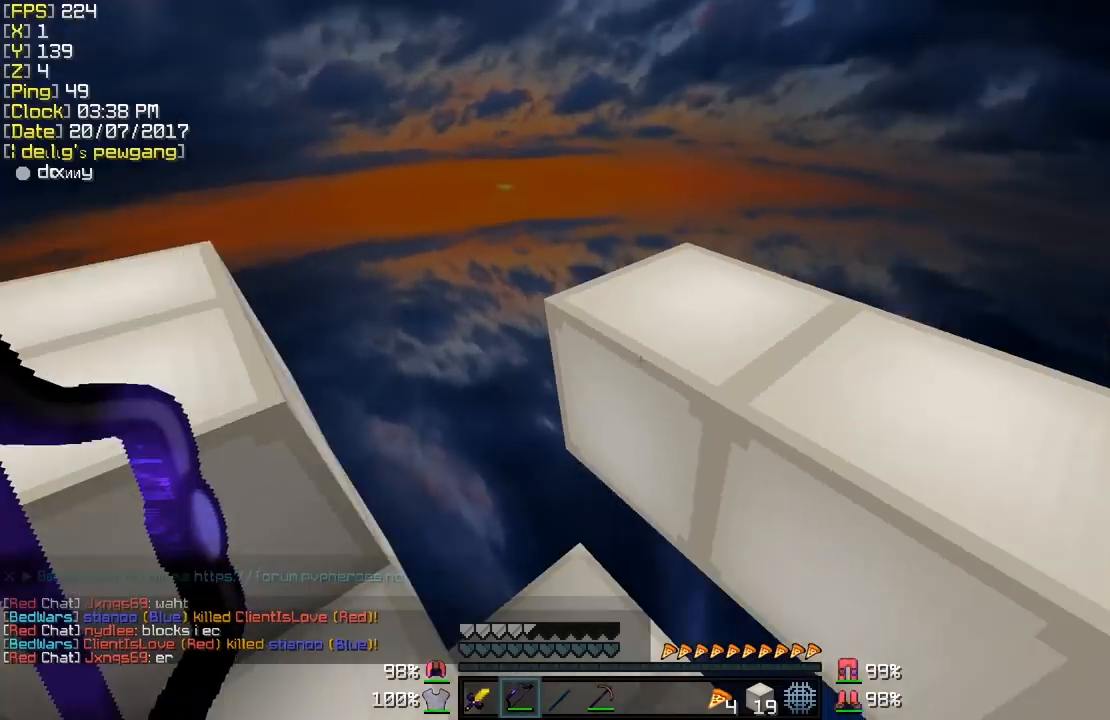
{"keys": ["w"], "mouse": [], "events": [[17, "a", "up"], [183, "w", "down"]]}
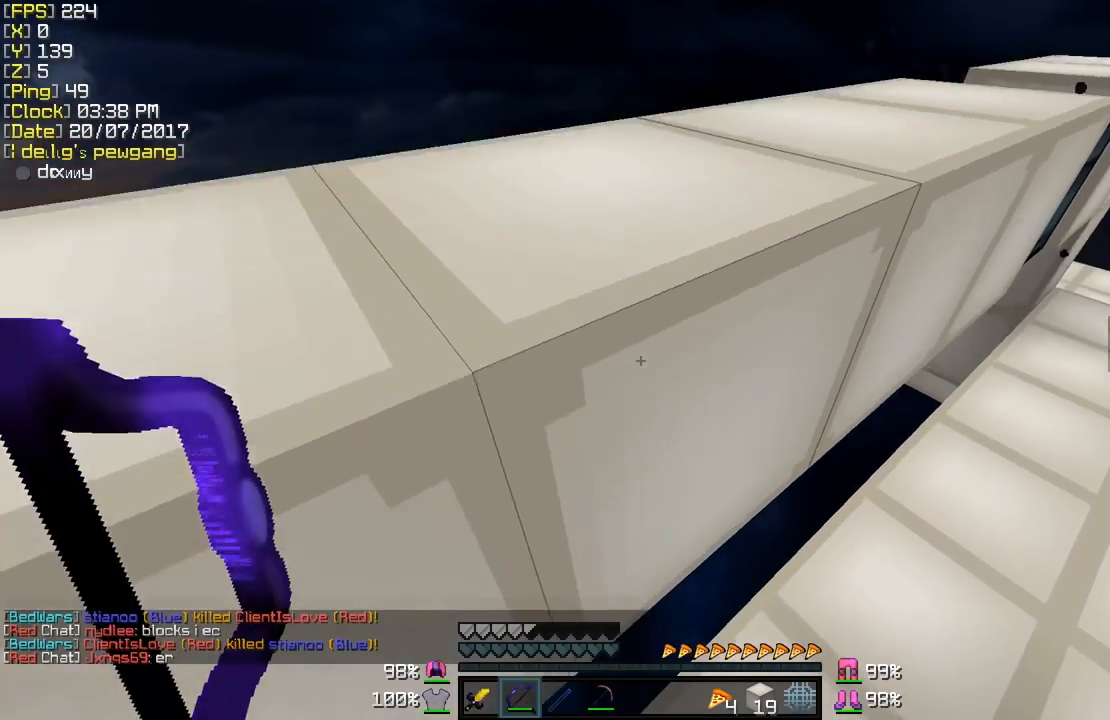
{"keys": [], "mouse": [], "events": [[483, "w", "up"]]}
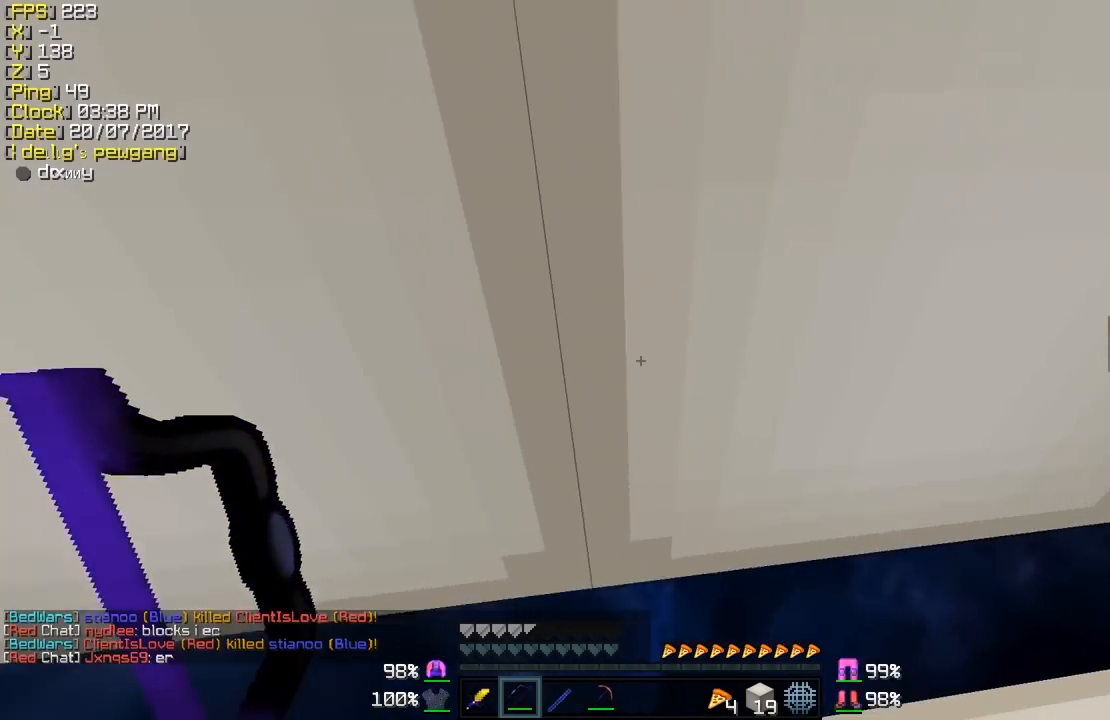
{"keys": ["d", "shift"], "mouse": [], "events": [[17, "shift", "down"], [67, "s", "down"], [217, "d", "down"], [467, "s", "up"]]}
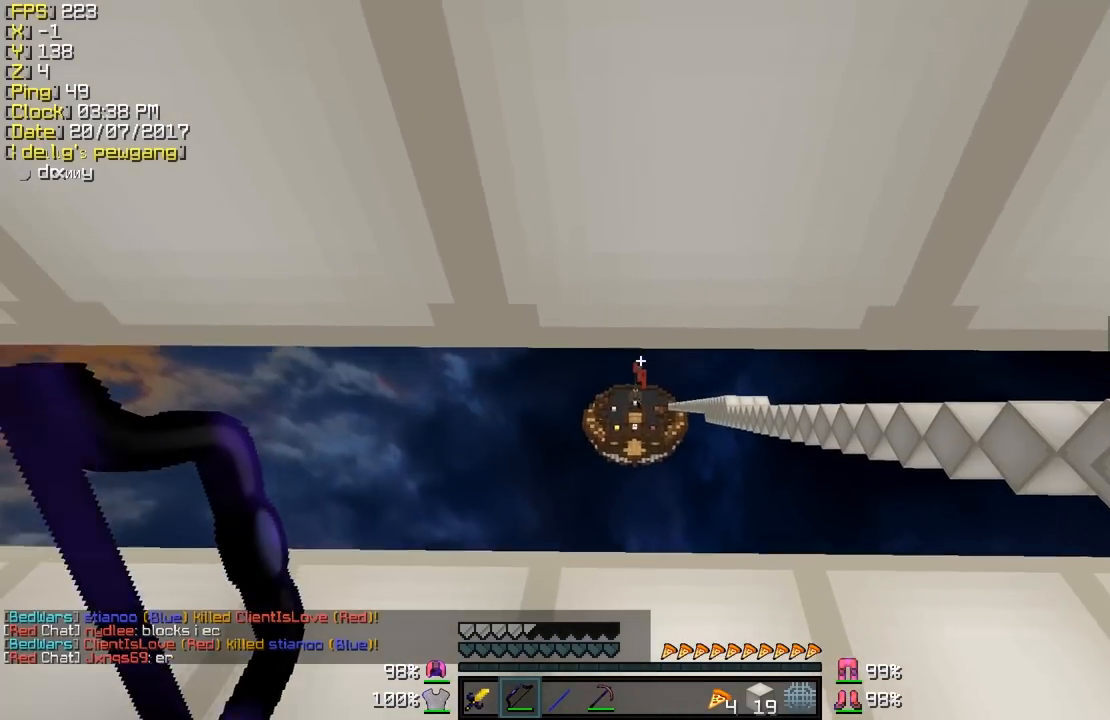
{"keys": [], "mouse": [], "events": [[17, "d", "up"], [267, "shift", "up"], [317, "mouse_left", "down"], [417, "mouse_left", "up"]]}
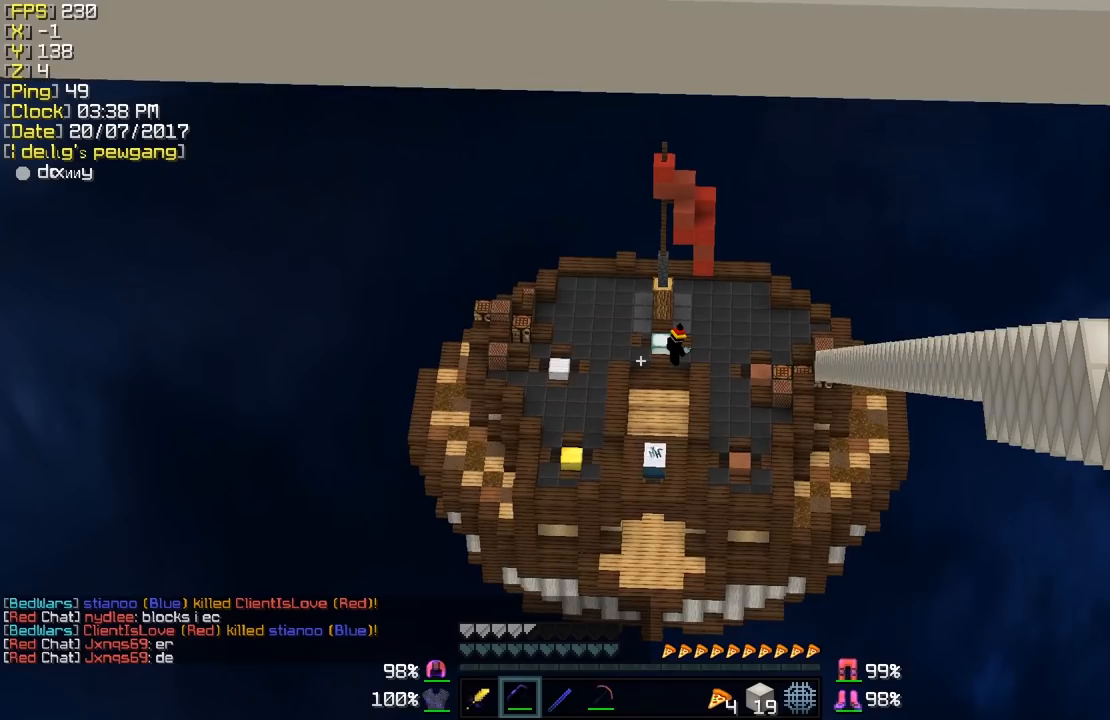
{"keys": ["d", "w"], "mouse": [], "events": [[17, "mouse_left", "down"], [67, "mouse_left", "up"], [117, "mouse_left", "down"], [217, "mouse_left", "up"], [267, "w", "down"], [383, "d", "down"]]}